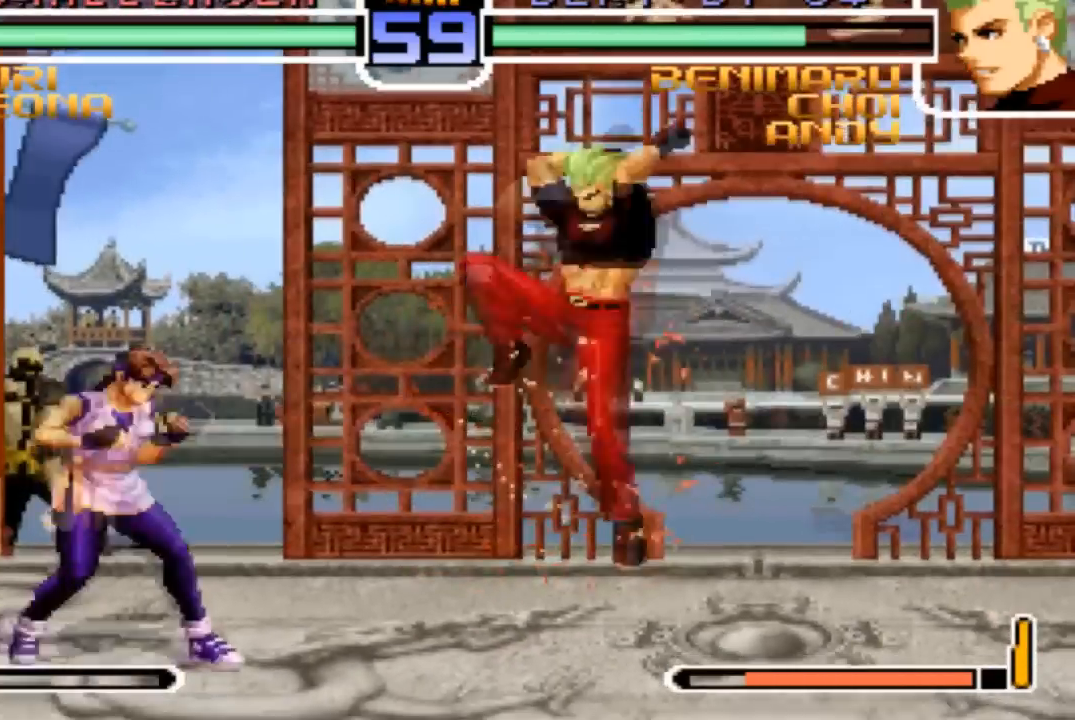
Gameplay with a controller (arcade stick); each line is a JSON object with the inputs held at the frame after it. "events" lists button and stick changes between this image and that frame as [ms after this image, input, new state], when the widget could be followed in between. Not read: L3 R3.
{"buttons": [], "left_stick": "down-right"}
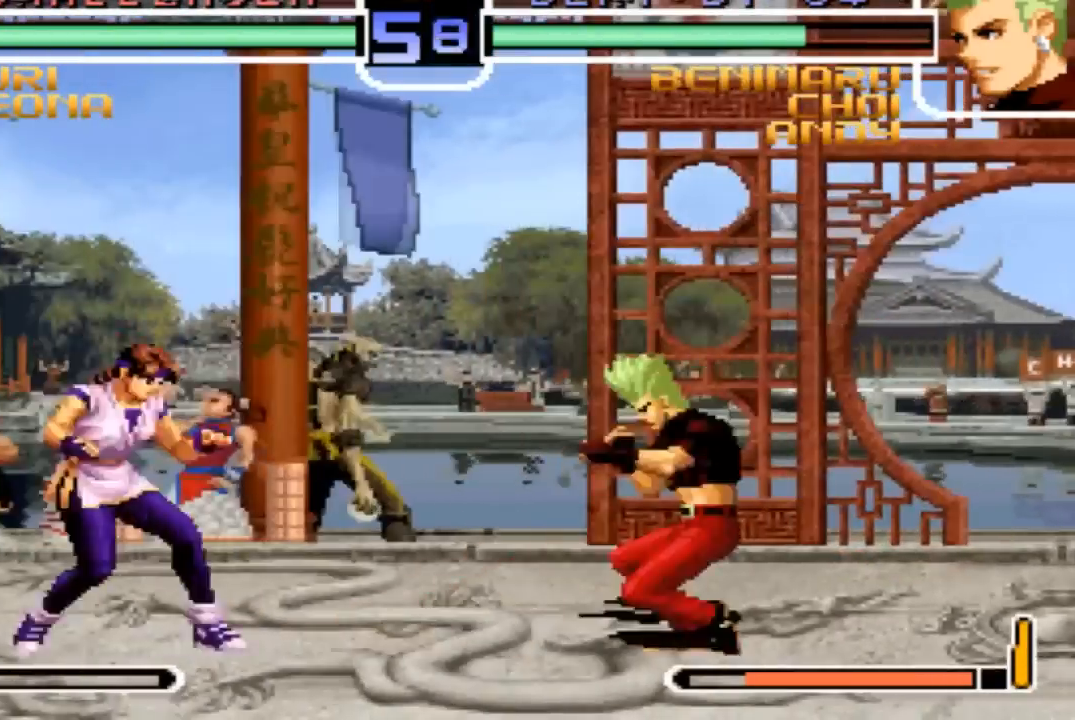
{"buttons": [], "left_stick": "up-left"}
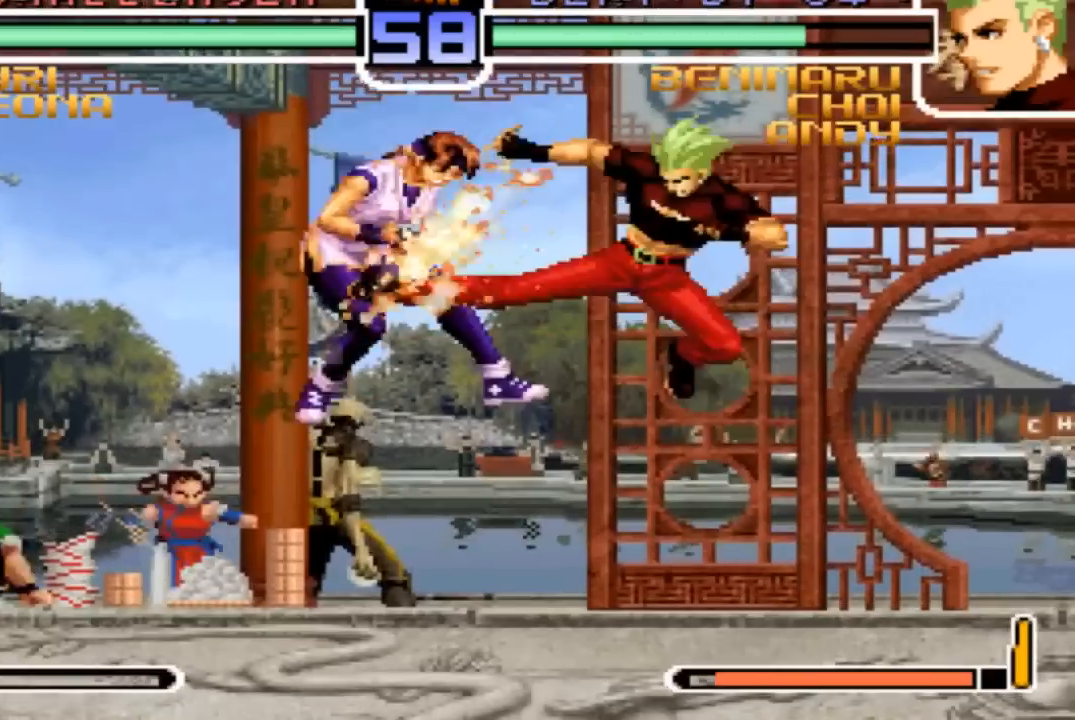
{"buttons": [], "left_stick": "center", "events": [[200, "left_stick", "center"]]}
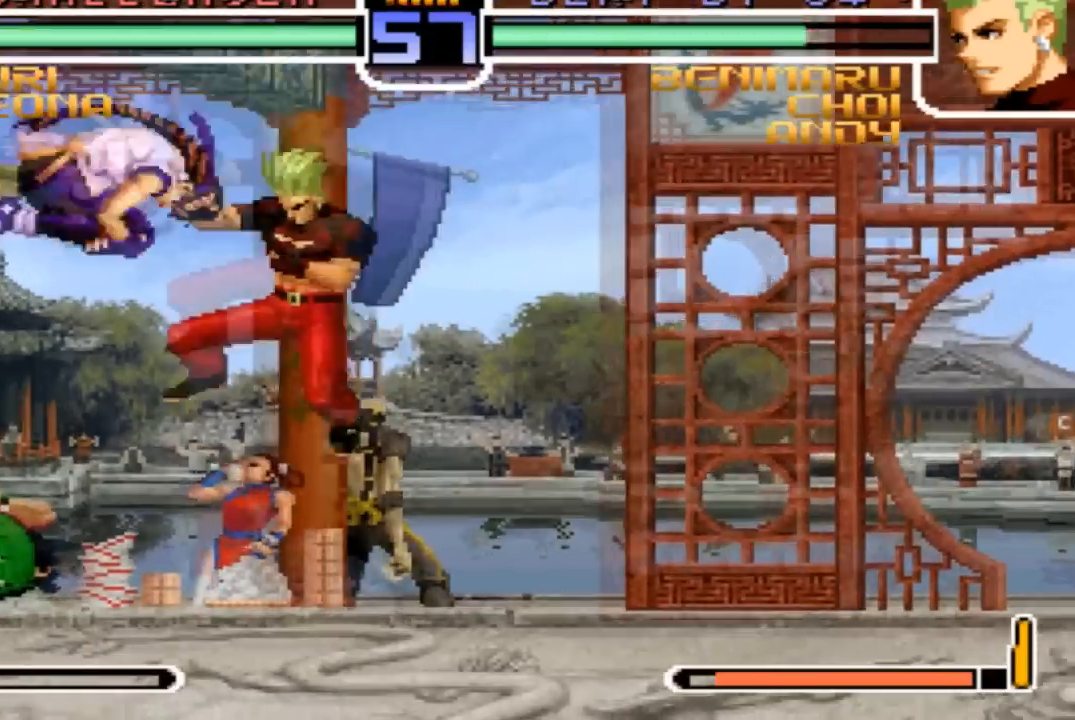
{"buttons": [], "left_stick": "down-right", "events": [[34, "left_stick", "down-right"], [134, "left_stick", "up-right"], [367, "CROSS", "down"], [367, "left_stick", "down-right"], [434, "CROSS", "up"]]}
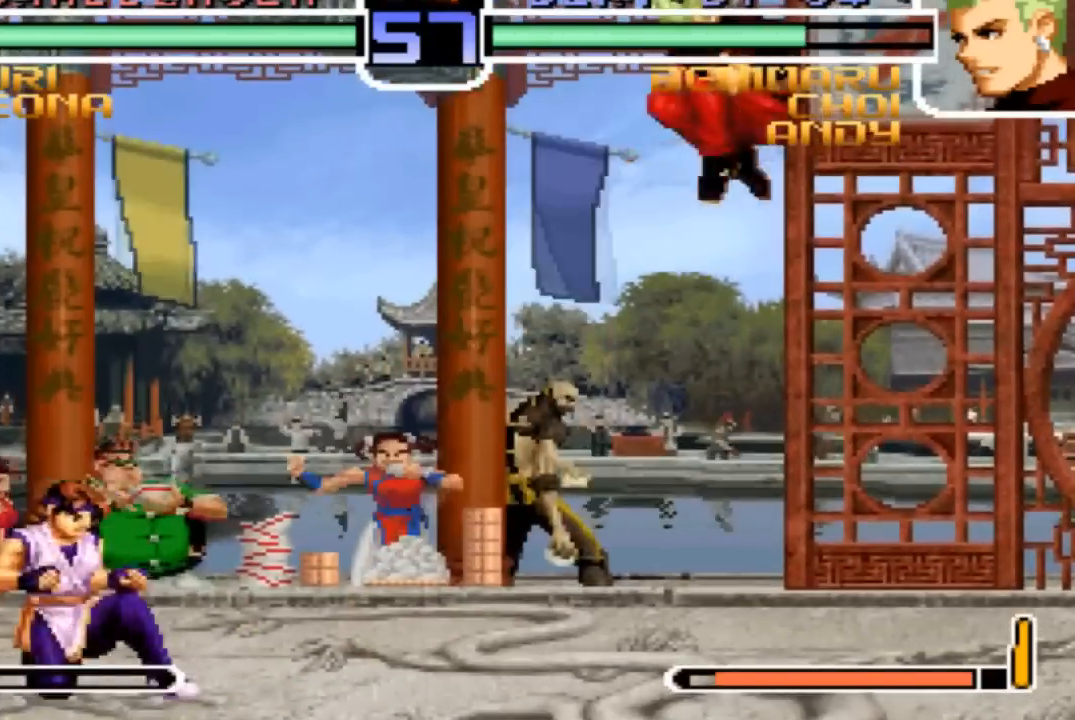
{"buttons": [], "left_stick": "center", "events": [[33, "left_stick", "center"]]}
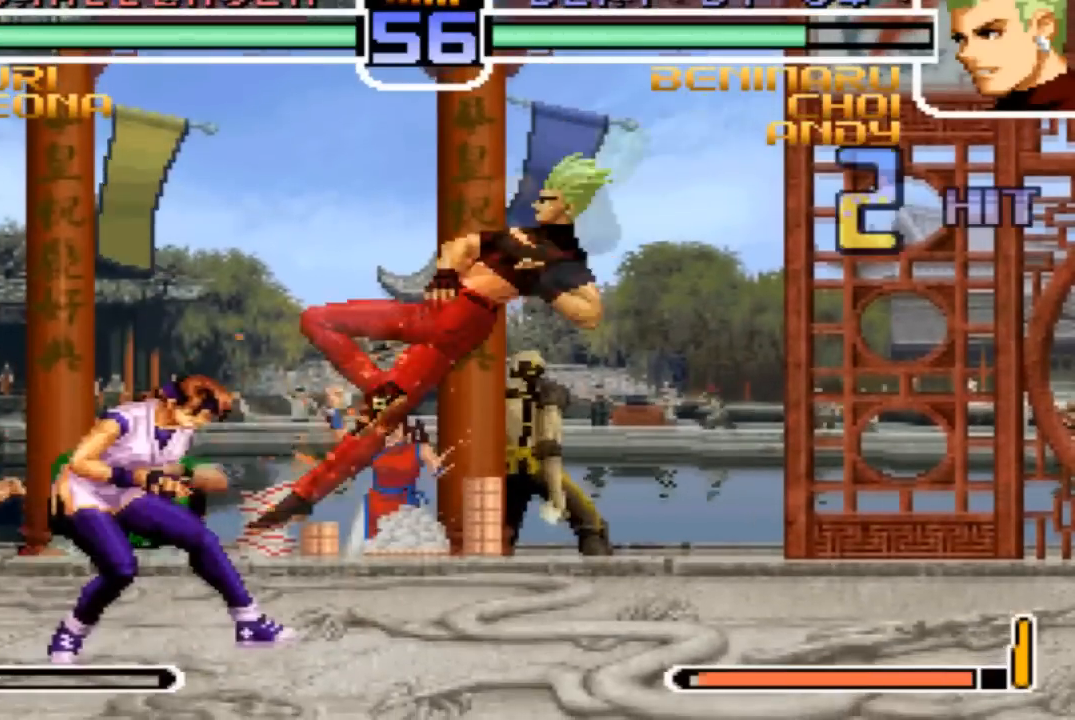
{"buttons": [], "left_stick": "center", "events": []}
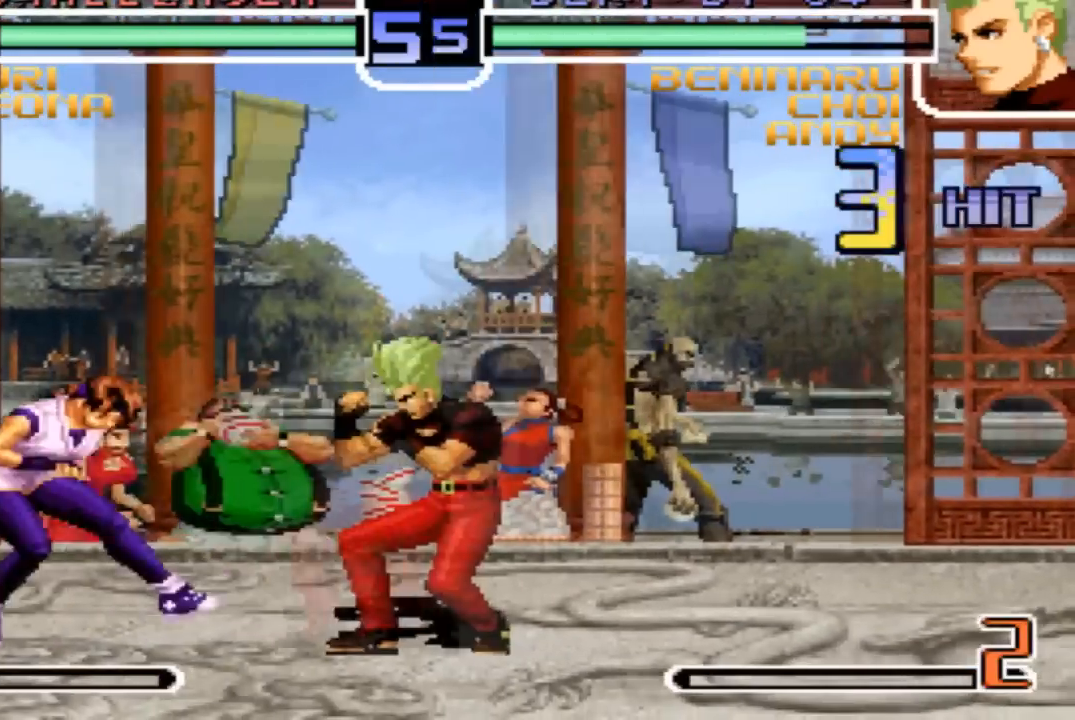
{"buttons": ["SQUARE"], "left_stick": "center", "events": [[200, "left_stick", "up-left"], [267, "left_stick", "center"], [500, "SQUARE", "down"]]}